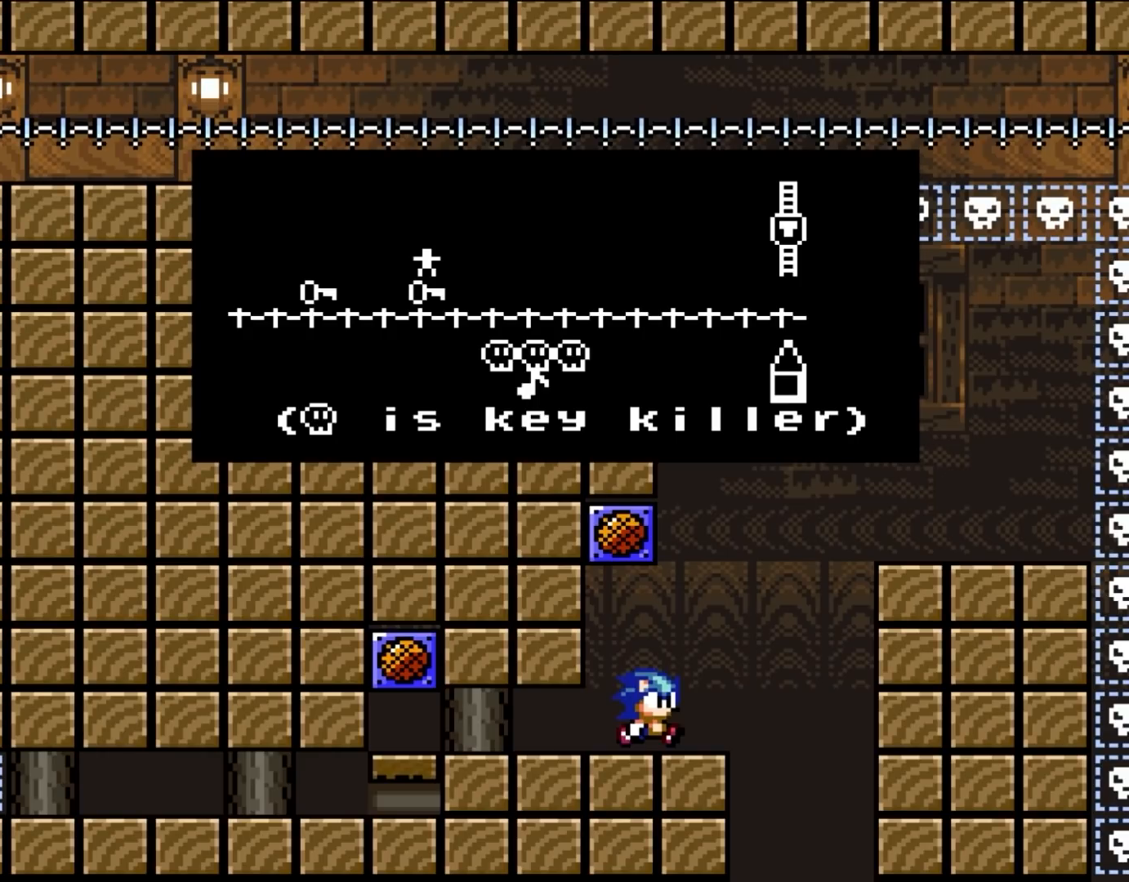
Gameplay with a controller (Nintendo layout); each line is a JSON object with the inputs held at the frame after it. "events" lists button and stick changes between this image and that frame as [ms after this image, input, new state], when the widget could be followed in between. Not read: L3 R3.
{"buttons": ["A"], "events": [[433, "A", "down"]]}
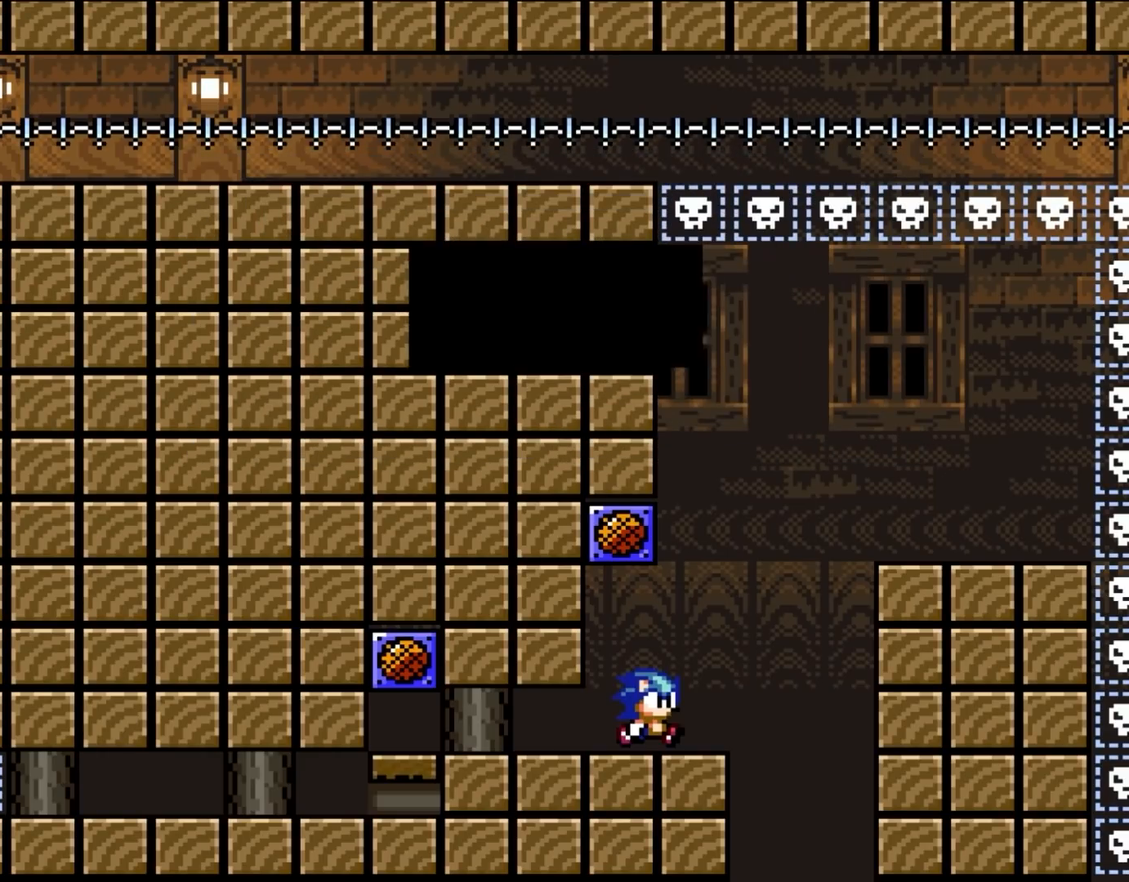
{"buttons": ["B", "Y", "DPAD_RIGHT"], "events": [[117, "A", "up"], [267, "Y", "down"], [417, "DPAD_RIGHT", "down"], [500, "B", "down"]]}
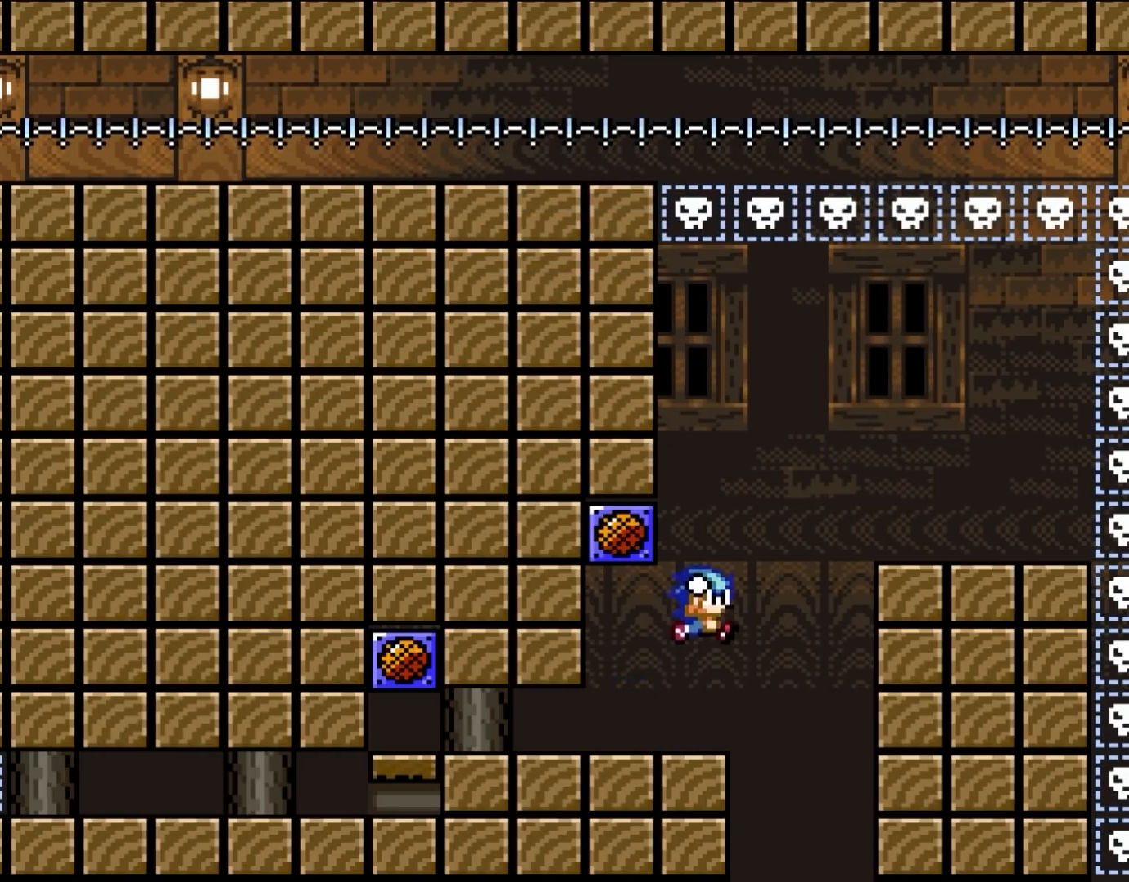
{"buttons": ["X", "DPAD_RIGHT"], "events": [[450, "B", "up"], [450, "X", "down"], [450, "Y", "up"]]}
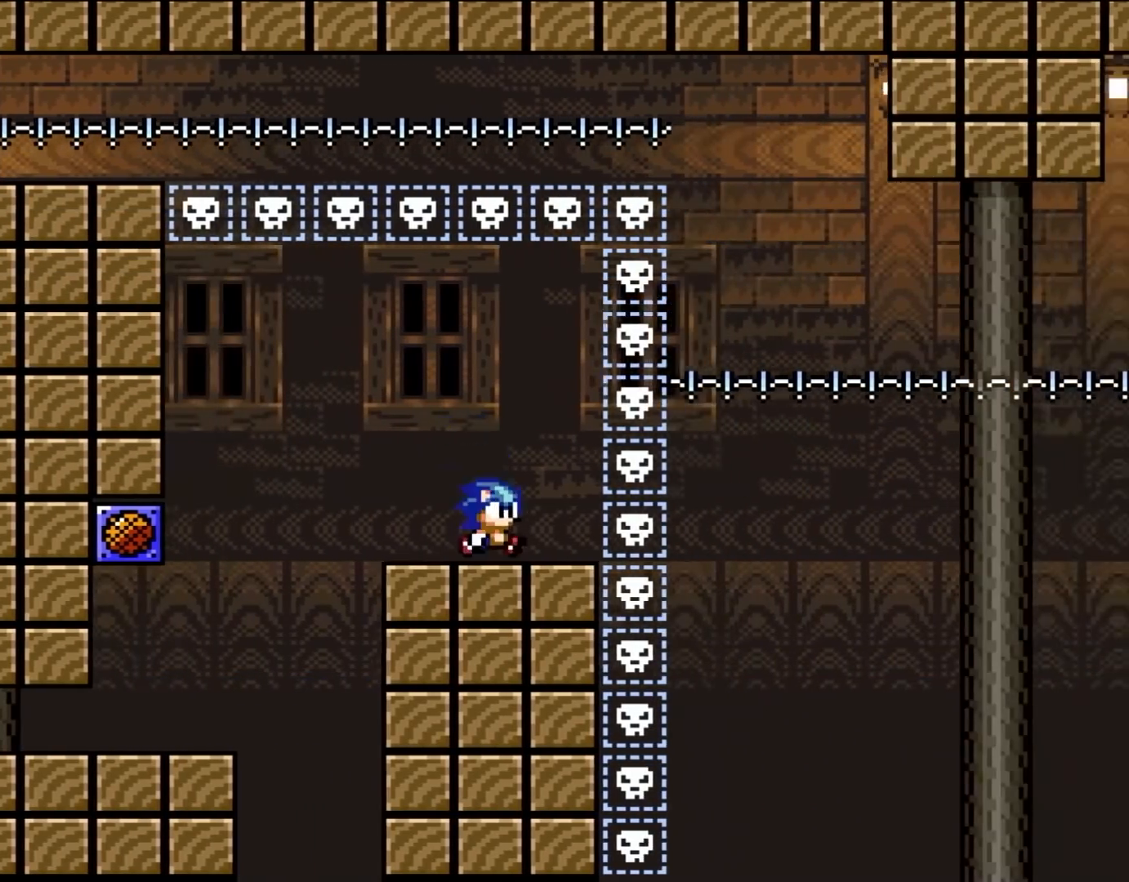
{"buttons": ["A", "X", "DPAD_RIGHT"], "events": [[267, "A", "down"]]}
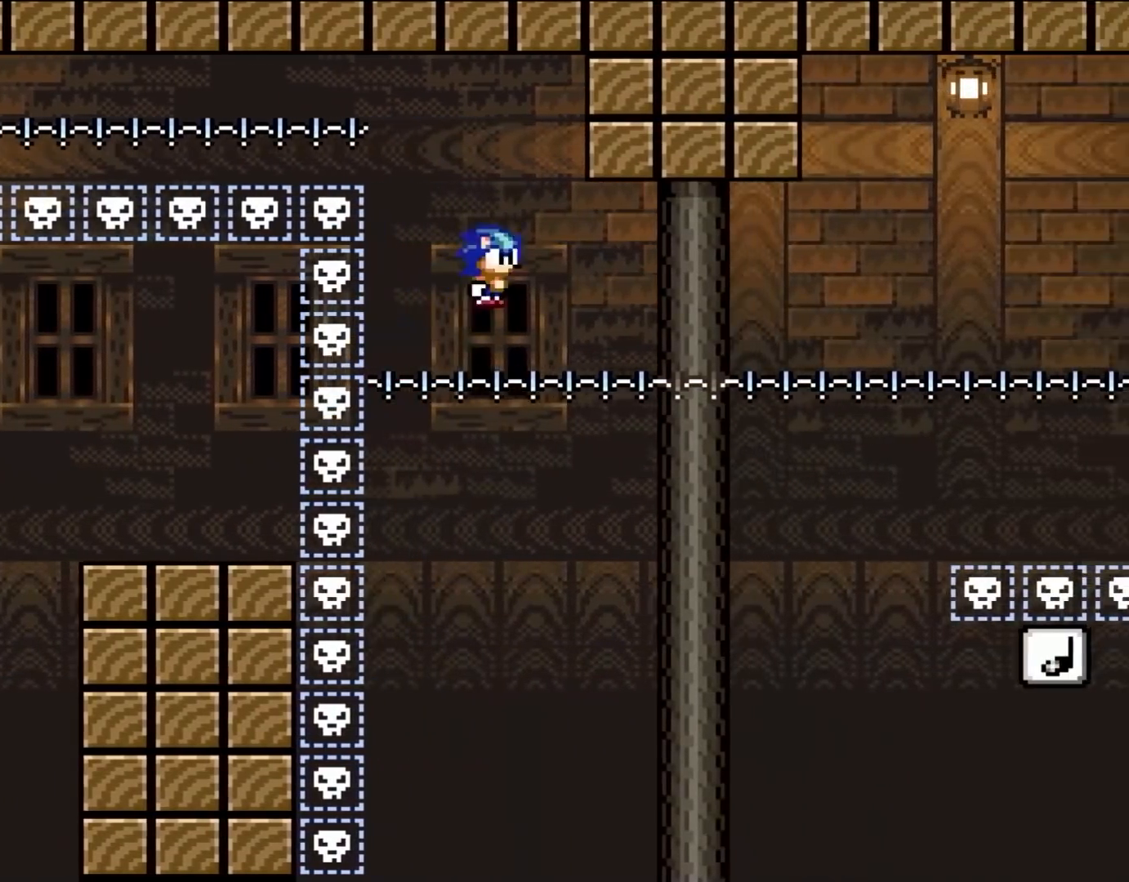
{"buttons": ["A", "X", "DPAD_RIGHT"], "events": []}
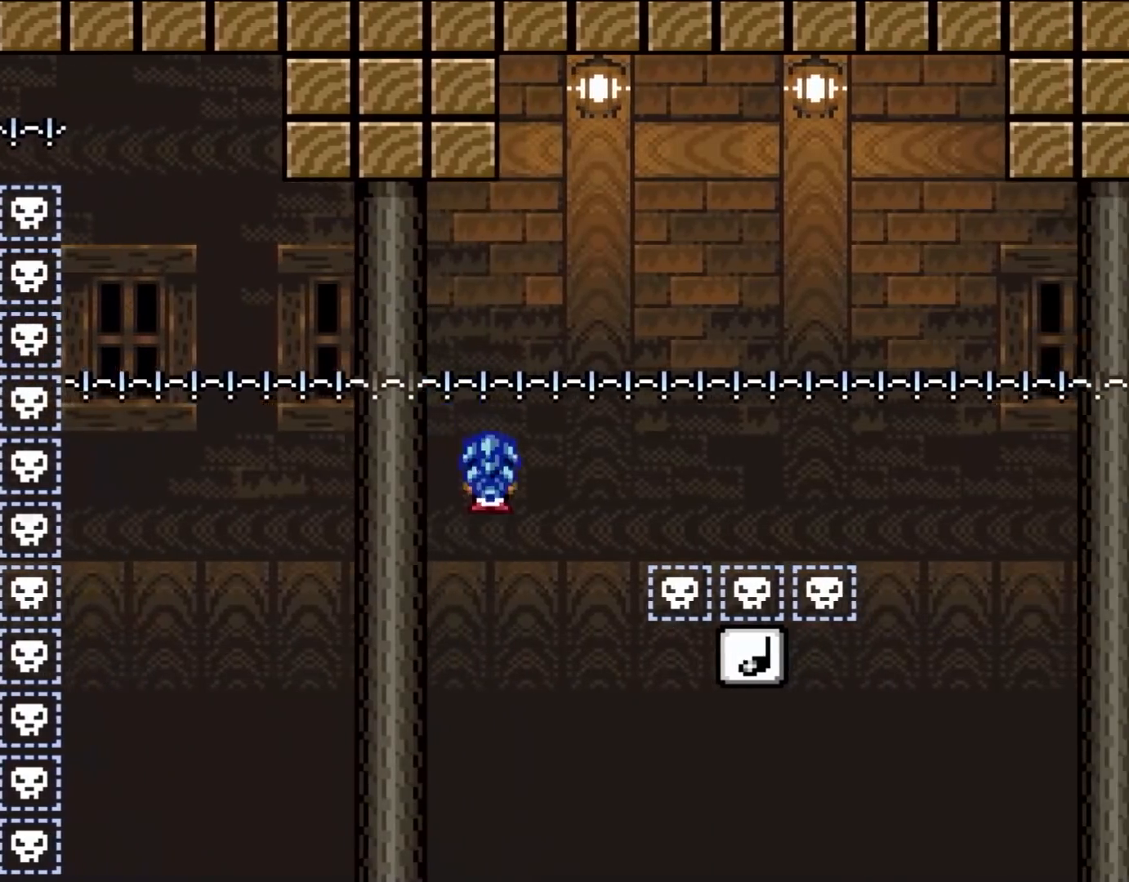
{"buttons": [], "events": [[383, "A", "up"], [383, "X", "up"], [500, "DPAD_RIGHT", "up"]]}
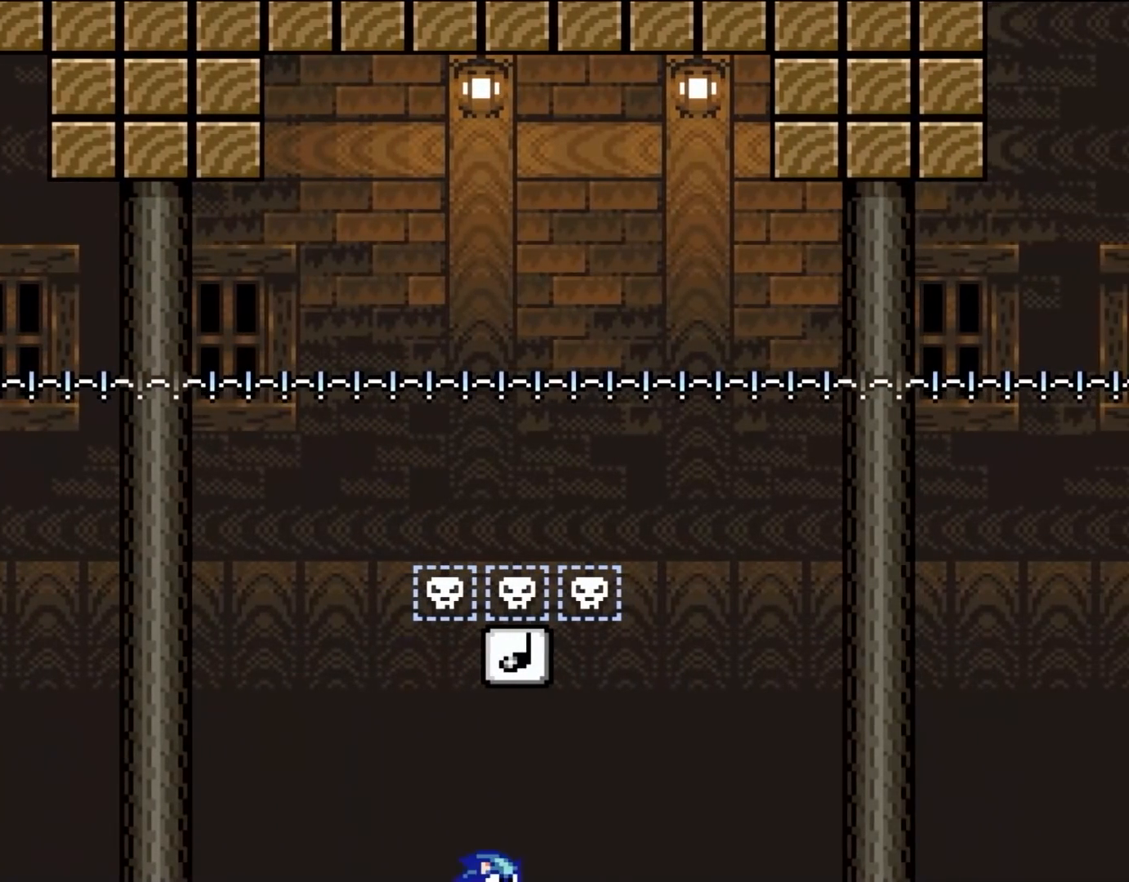
{"buttons": [], "events": [[83, "START", "down"], [317, "START", "up"]]}
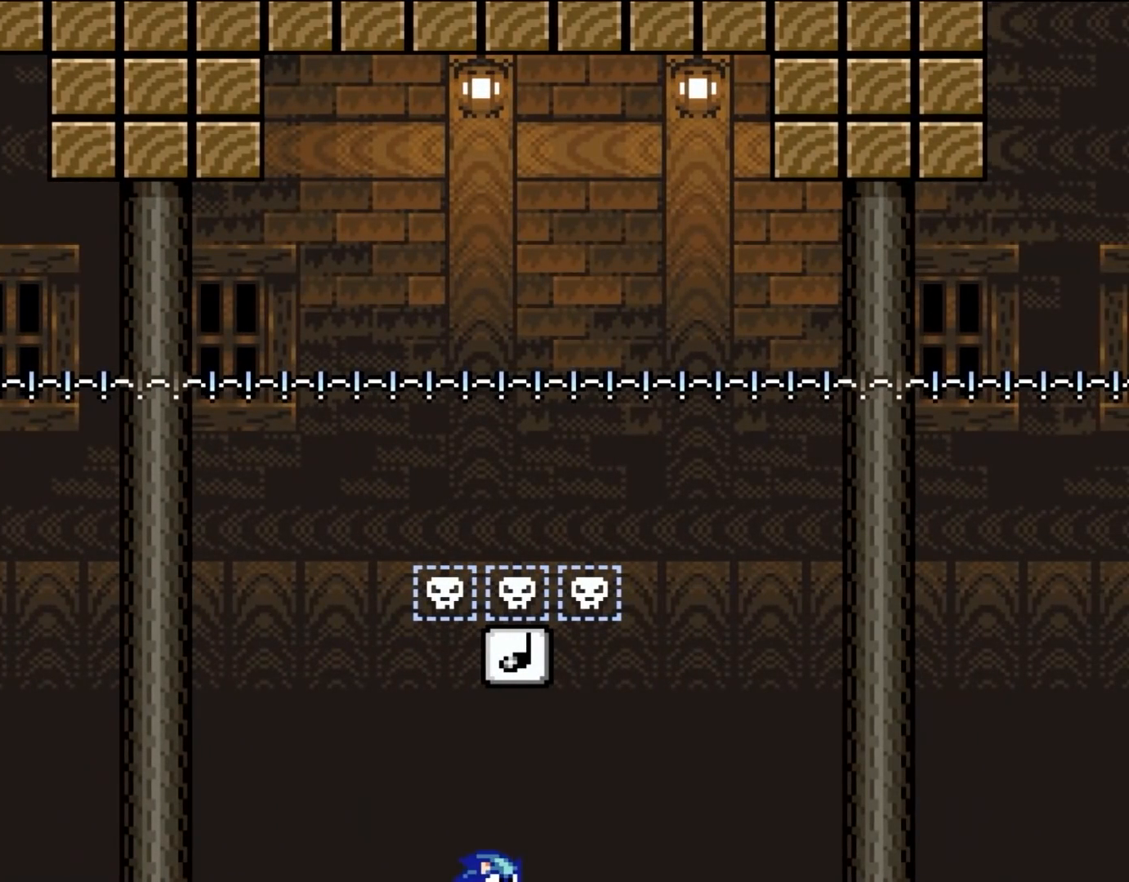
{"buttons": ["B"], "events": [[483, "B", "down"]]}
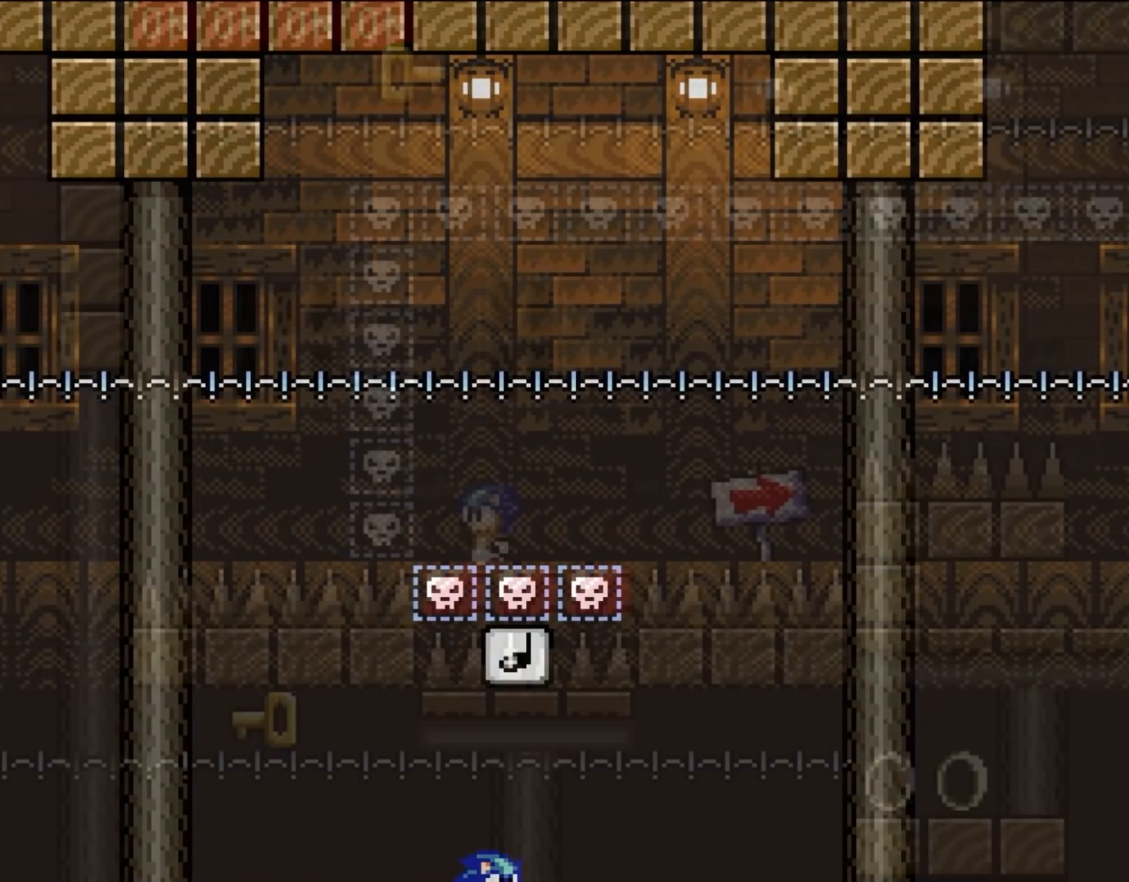
{"buttons": ["Y"], "events": [[17, "B", "up"], [17, "DPAD_LEFT", "down"], [33, "Y", "down"], [150, "DPAD_LEFT", "up"]]}
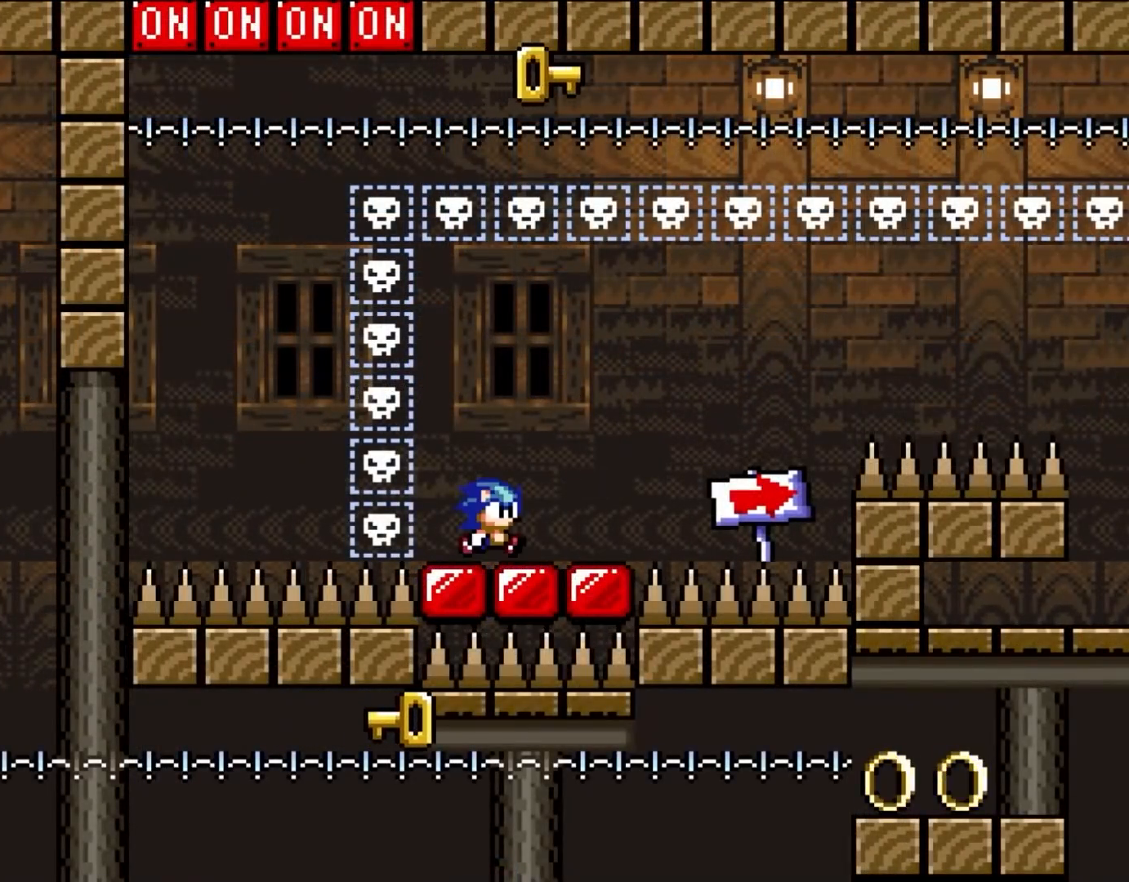
{"buttons": ["B", "Y", "DPAD_RIGHT"], "events": [[100, "DPAD_RIGHT", "down"], [483, "B", "down"]]}
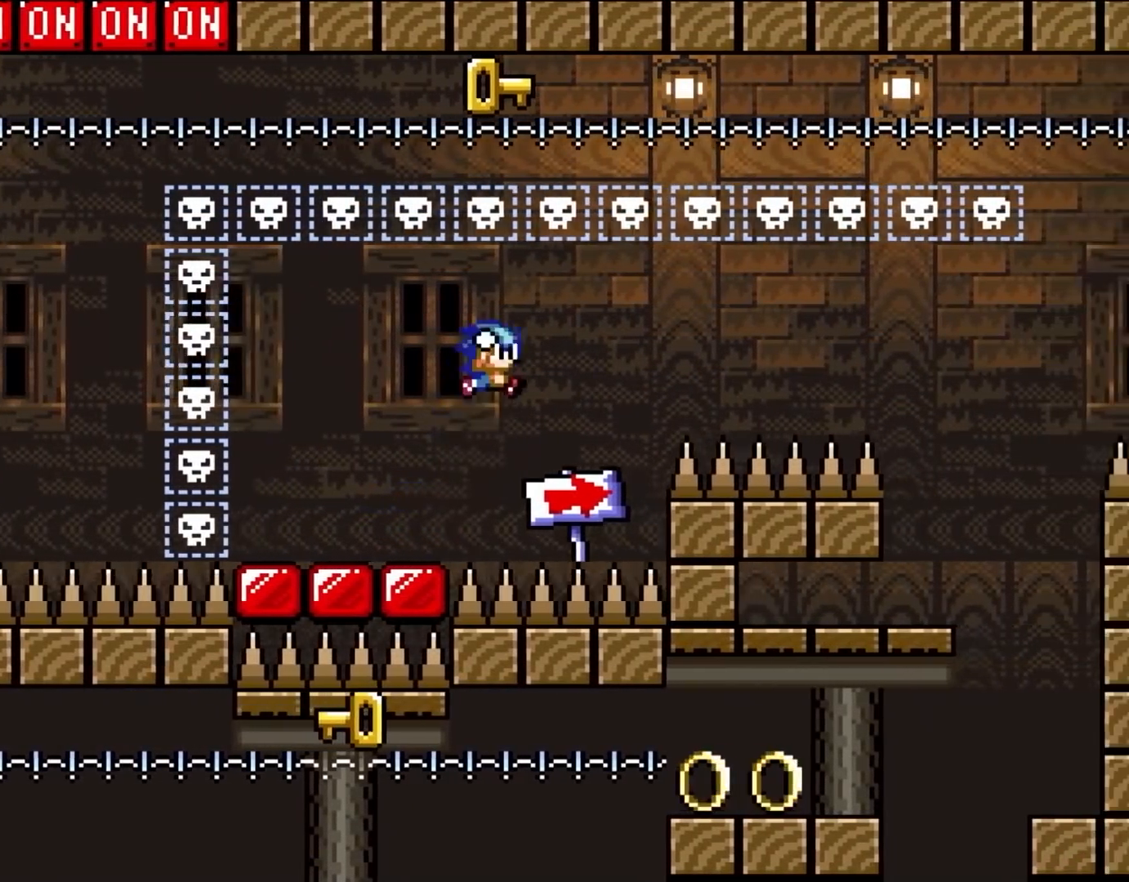
{"buttons": ["B", "Y", "DPAD_RIGHT"], "events": []}
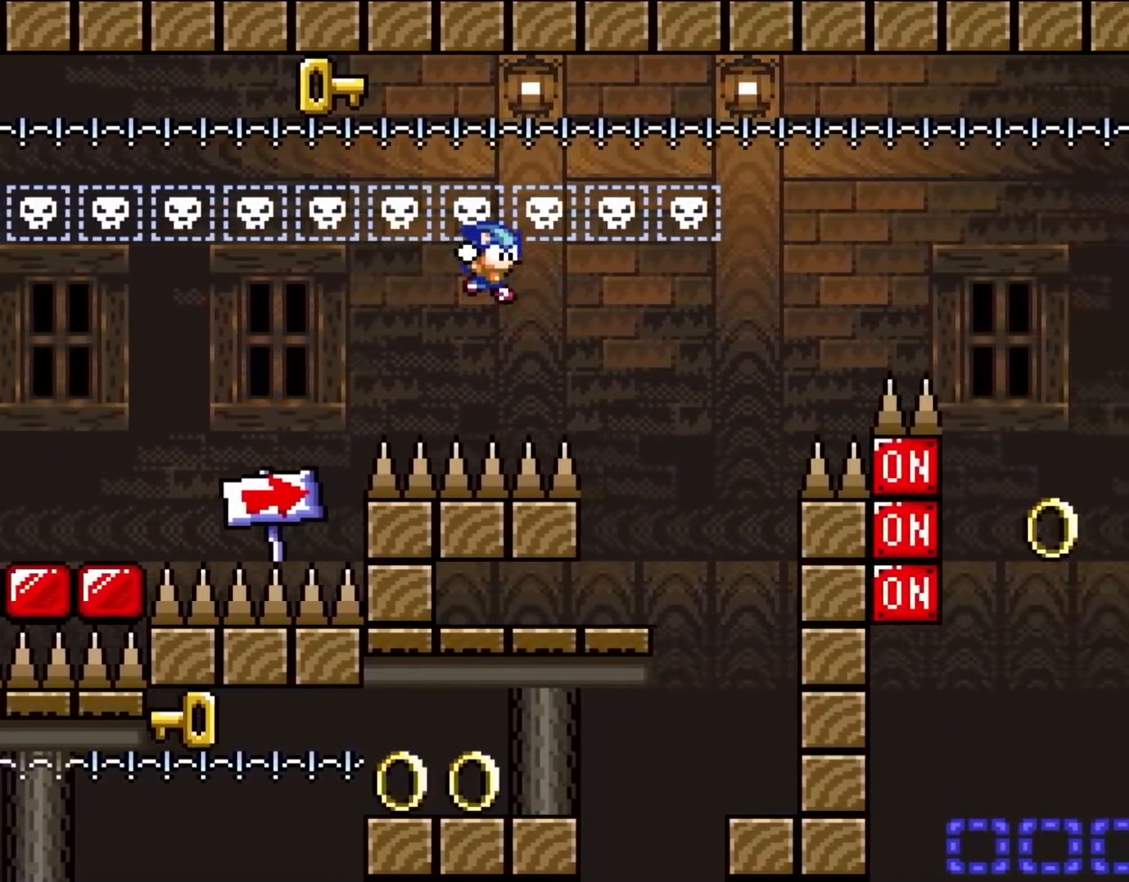
{"buttons": ["X", "DPAD_RIGHT"], "events": [[383, "B", "up"], [383, "X", "down"], [383, "Y", "up"]]}
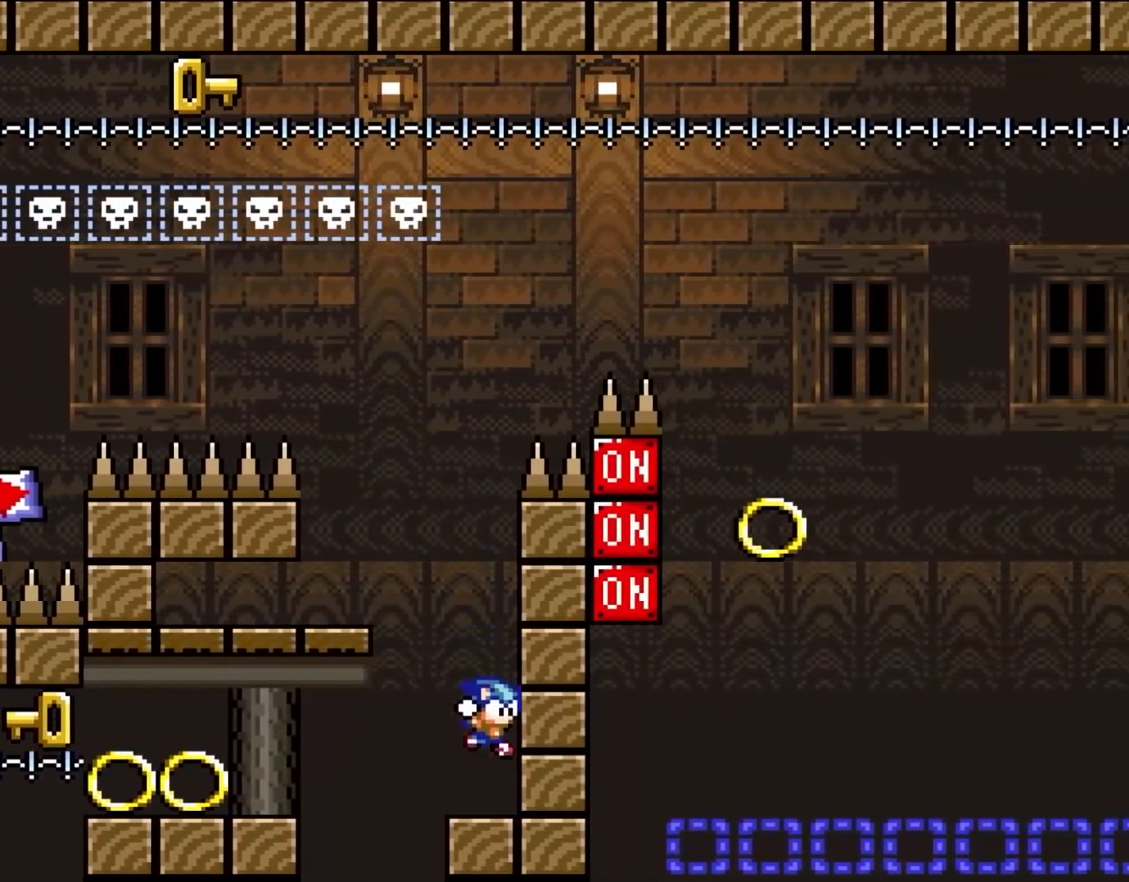
{"buttons": ["A", "X", "DPAD_LEFT"], "events": [[33, "DPAD_RIGHT", "up"], [183, "DPAD_LEFT", "down"], [217, "A", "down"], [283, "A", "up"], [450, "A", "down"]]}
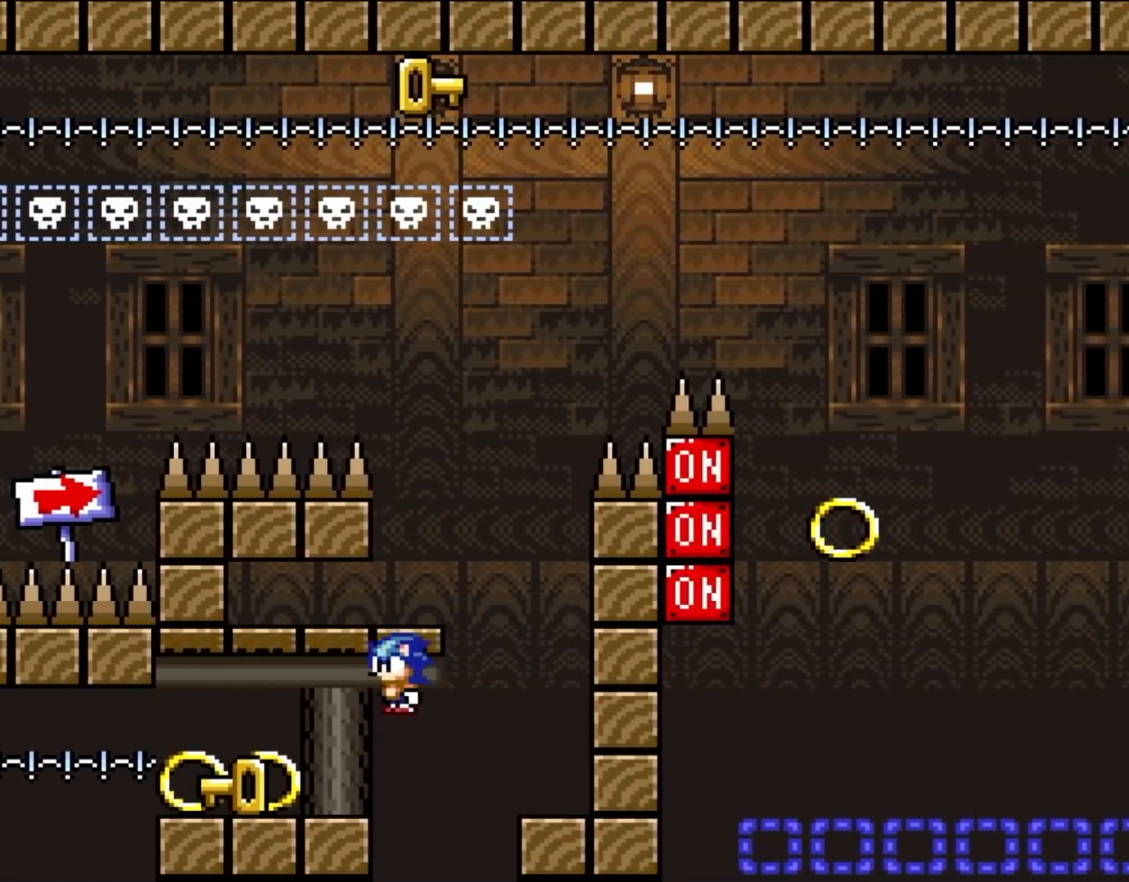
{"buttons": ["B", "Y", "DPAD_RIGHT"], "events": [[217, "A", "up"], [283, "DPAD_LEFT", "up"], [283, "X", "up"], [283, "Y", "down"], [333, "DPAD_RIGHT", "down"], [383, "B", "down"]]}
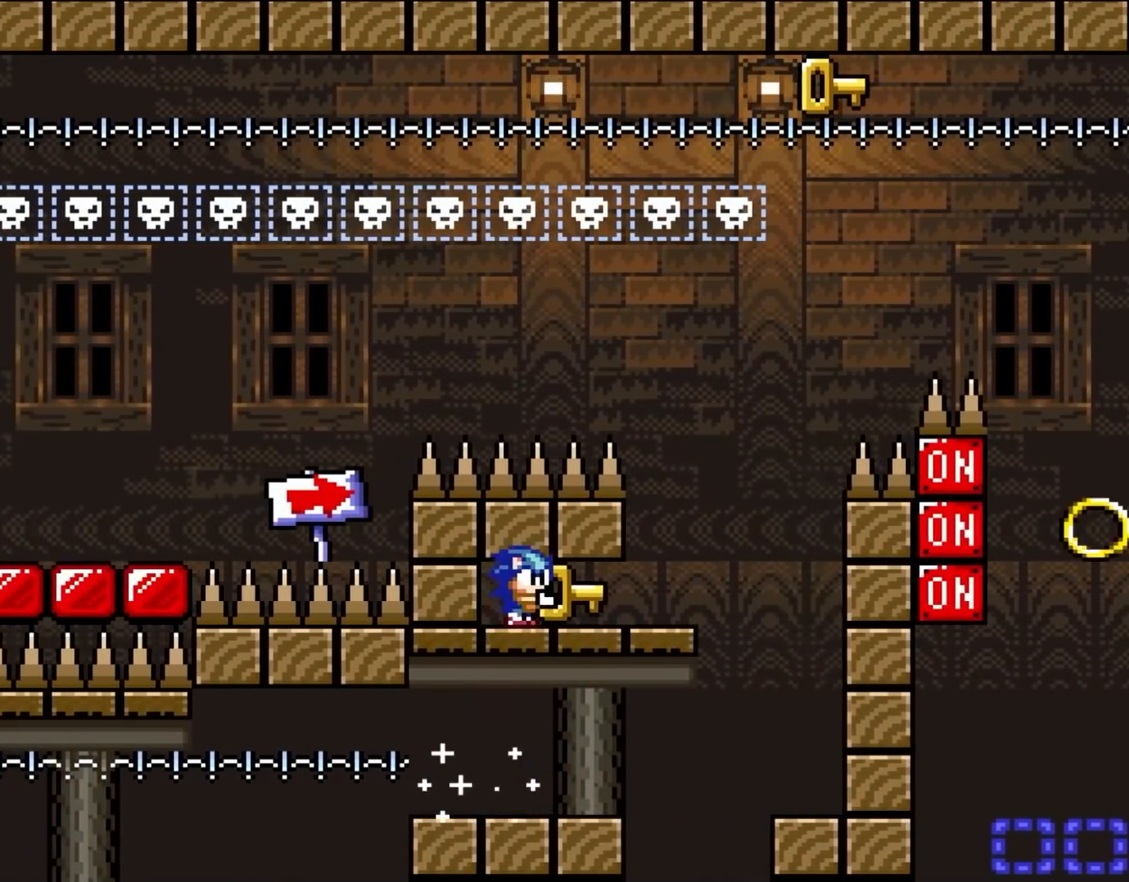
{"buttons": ["B", "Y", "DPAD_RIGHT"], "events": [[67, "B", "up"], [417, "B", "down"]]}
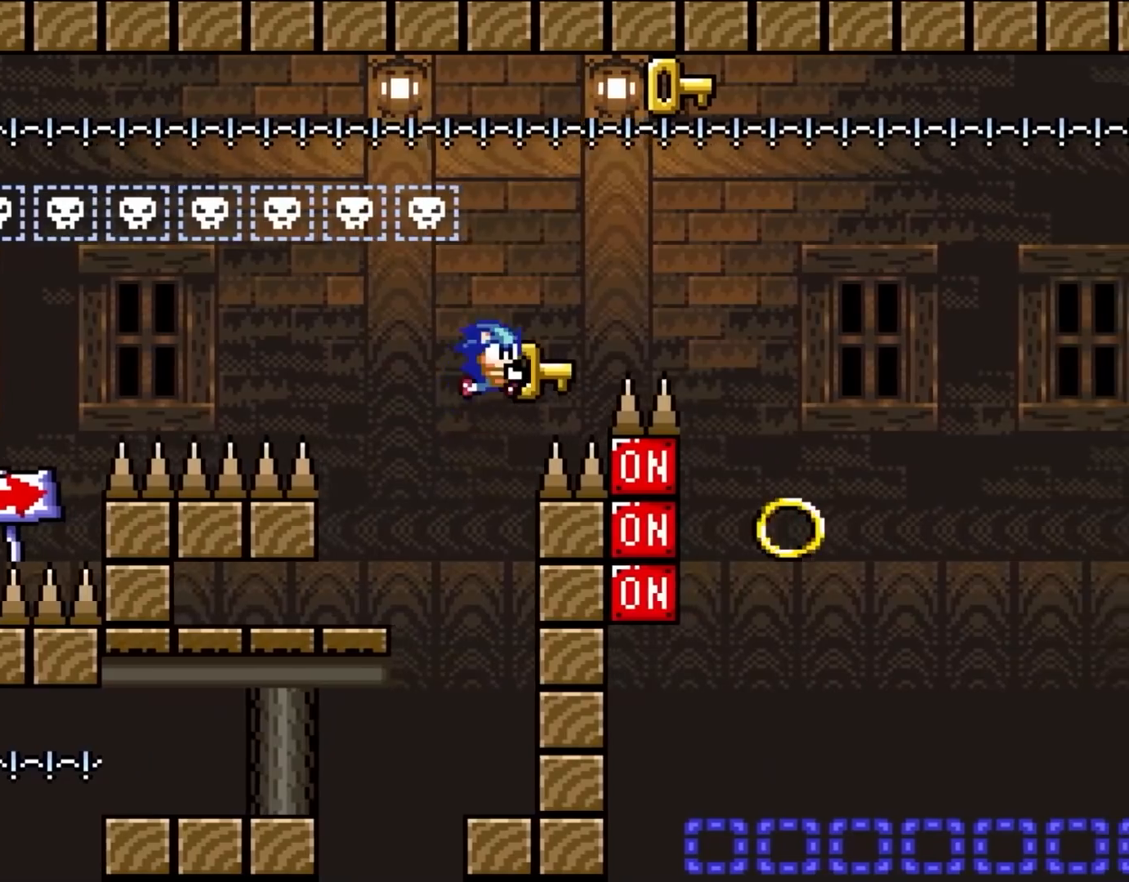
{"buttons": ["B", "Y", "DPAD_RIGHT"], "events": []}
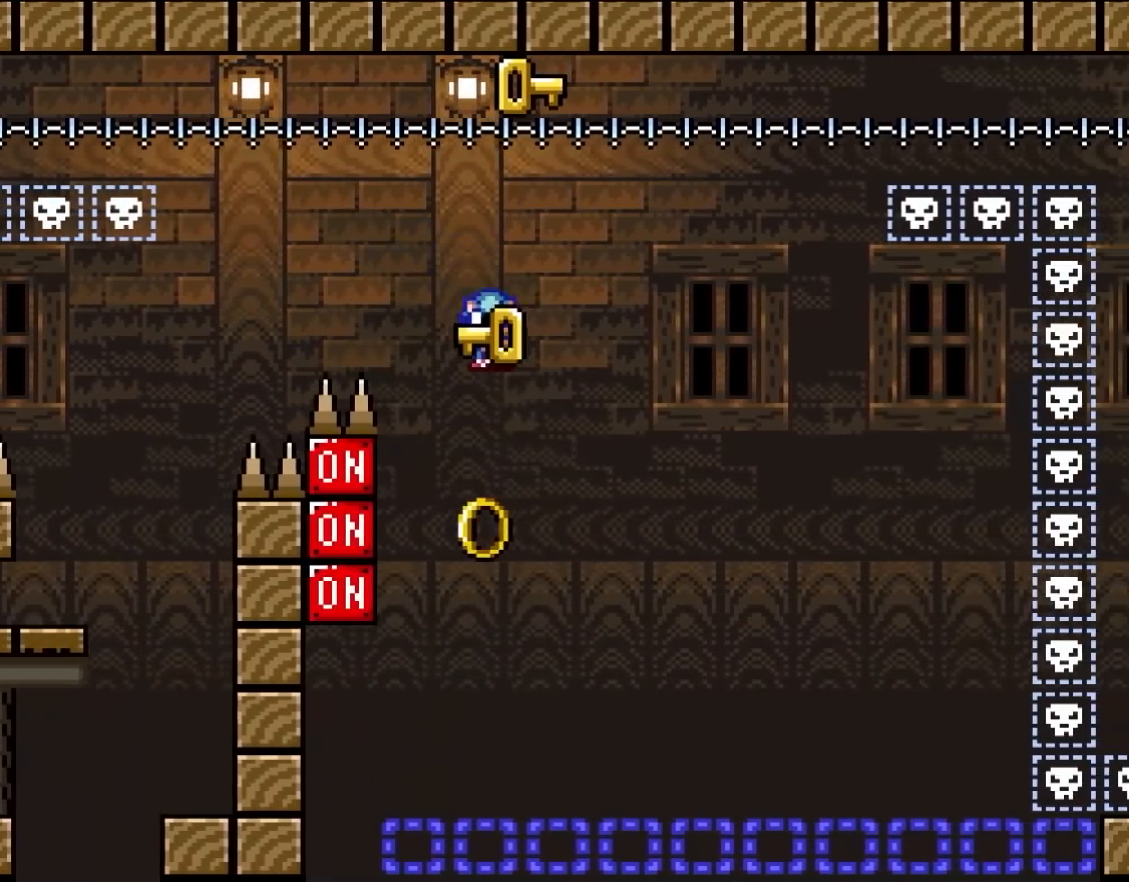
{"buttons": ["B", "Y"], "events": [[67, "DPAD_RIGHT", "up"], [117, "DPAD_LEFT", "down"], [300, "Y", "up"], [417, "DPAD_LEFT", "up"], [417, "Y", "down"]]}
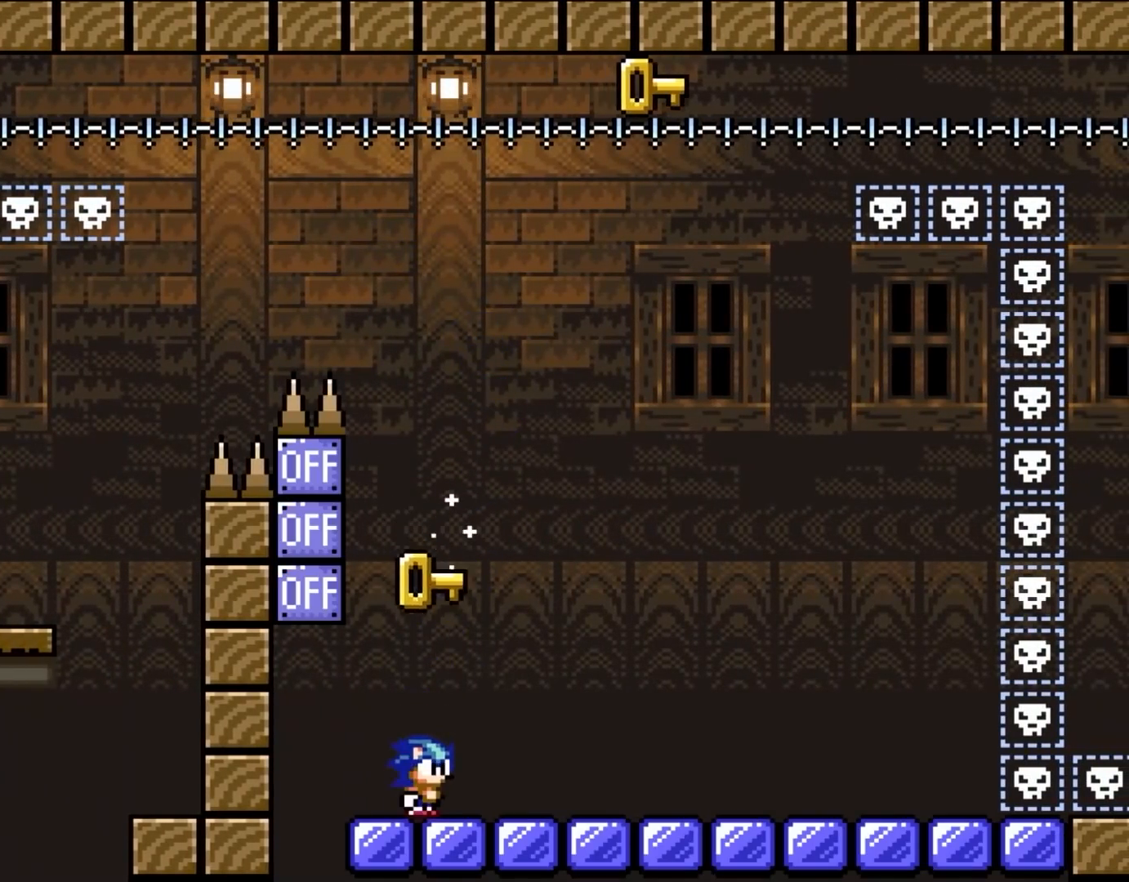
{"buttons": ["B", "Y", "DPAD_RIGHT"], "events": [[17, "DPAD_RIGHT", "down"], [33, "B", "up"], [150, "DPAD_RIGHT", "up"], [217, "DPAD_RIGHT", "down"], [283, "B", "down"]]}
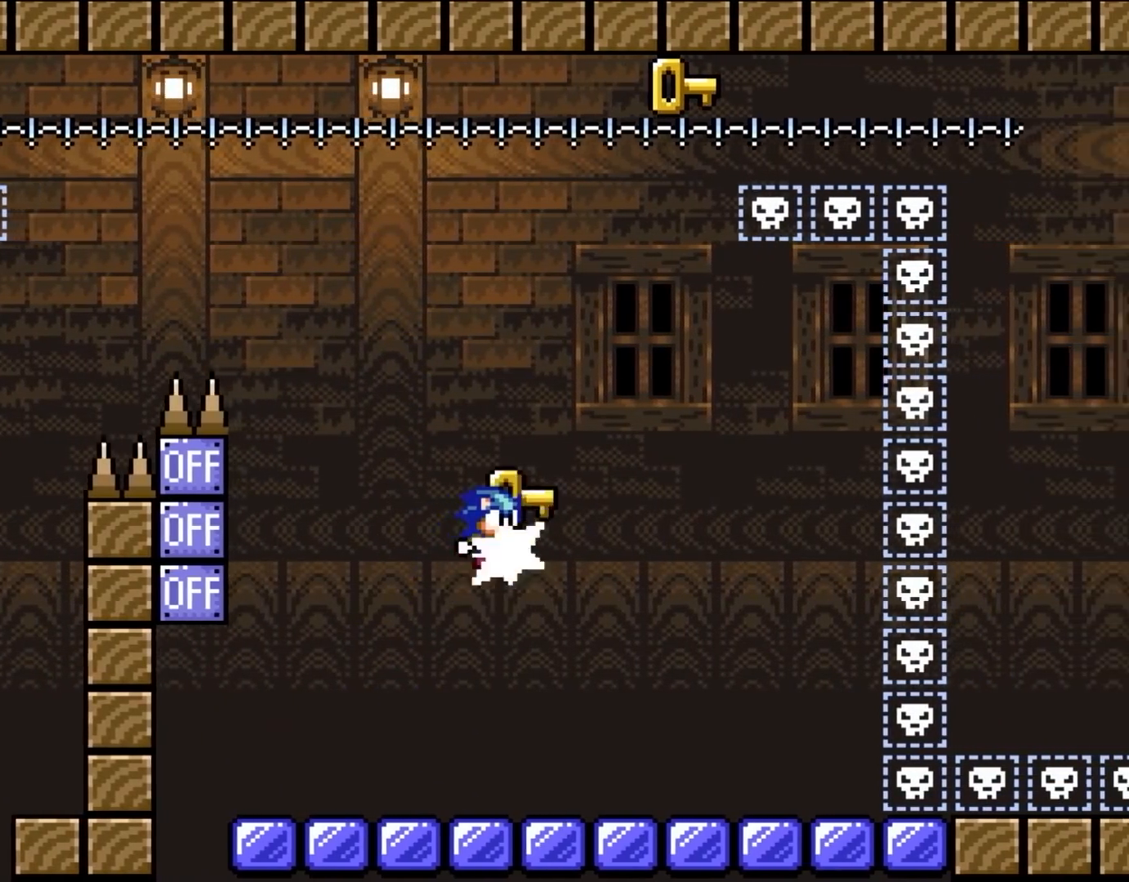
{"buttons": ["Y", "DPAD_RIGHT"], "events": [[17, "DPAD_UP", "down"], [100, "Y", "up"], [217, "Y", "down"], [300, "B", "up"], [300, "DPAD_UP", "up"]]}
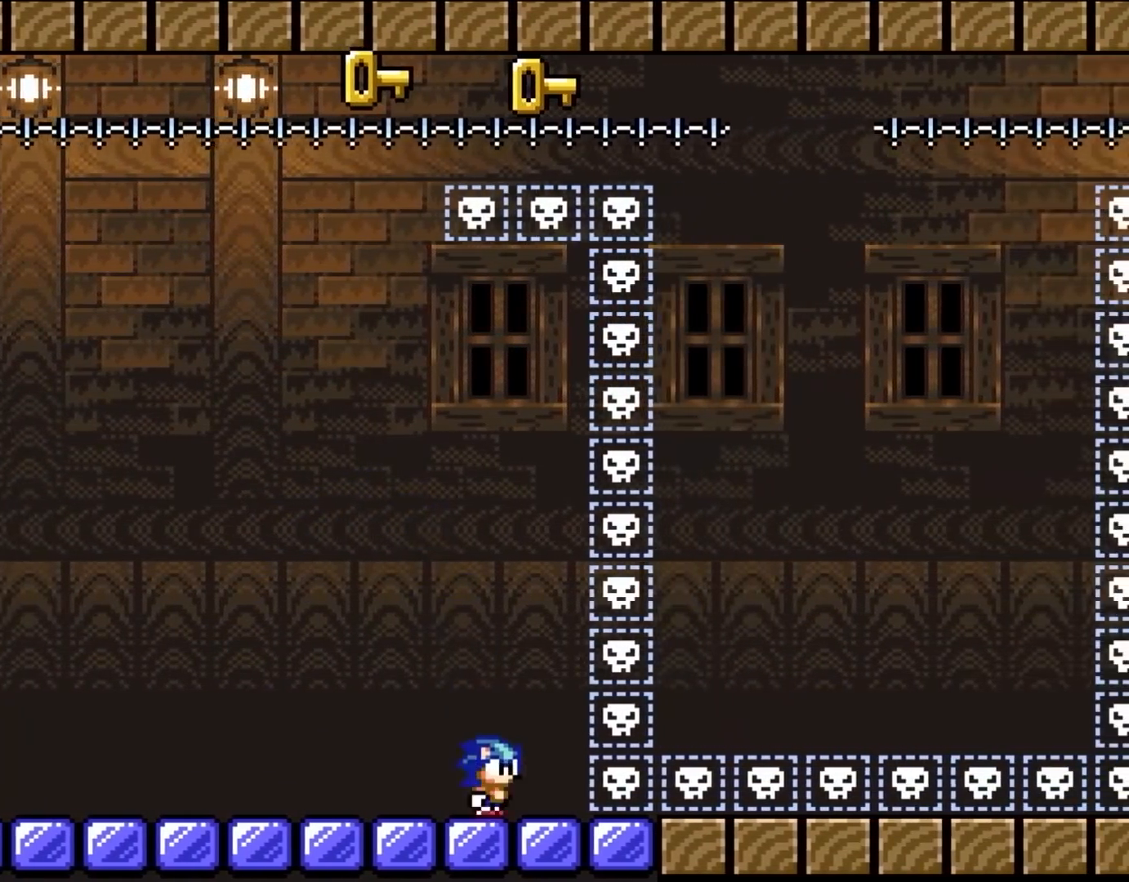
{"buttons": ["Y", "DPAD_LEFT"], "events": [[183, "B", "down"], [250, "B", "up"], [450, "DPAD_UP", "down"], [483, "DPAD_LEFT", "down"], [483, "DPAD_RIGHT", "up"], [483, "DPAD_UP", "up"]]}
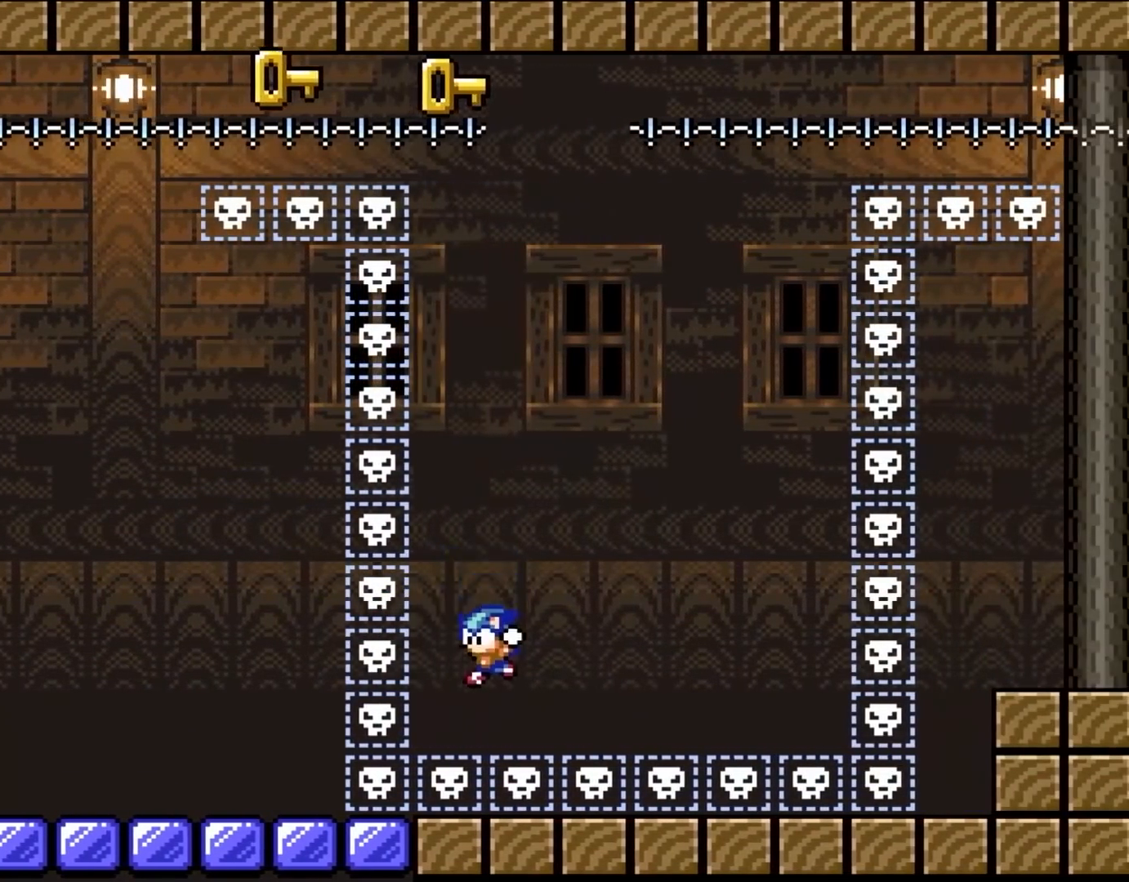
{"buttons": ["B", "Y", "DPAD_RIGHT"], "events": [[117, "DPAD_LEFT", "up"], [250, "DPAD_RIGHT", "down"], [383, "DPAD_RIGHT", "up"], [483, "B", "down"], [483, "DPAD_RIGHT", "down"]]}
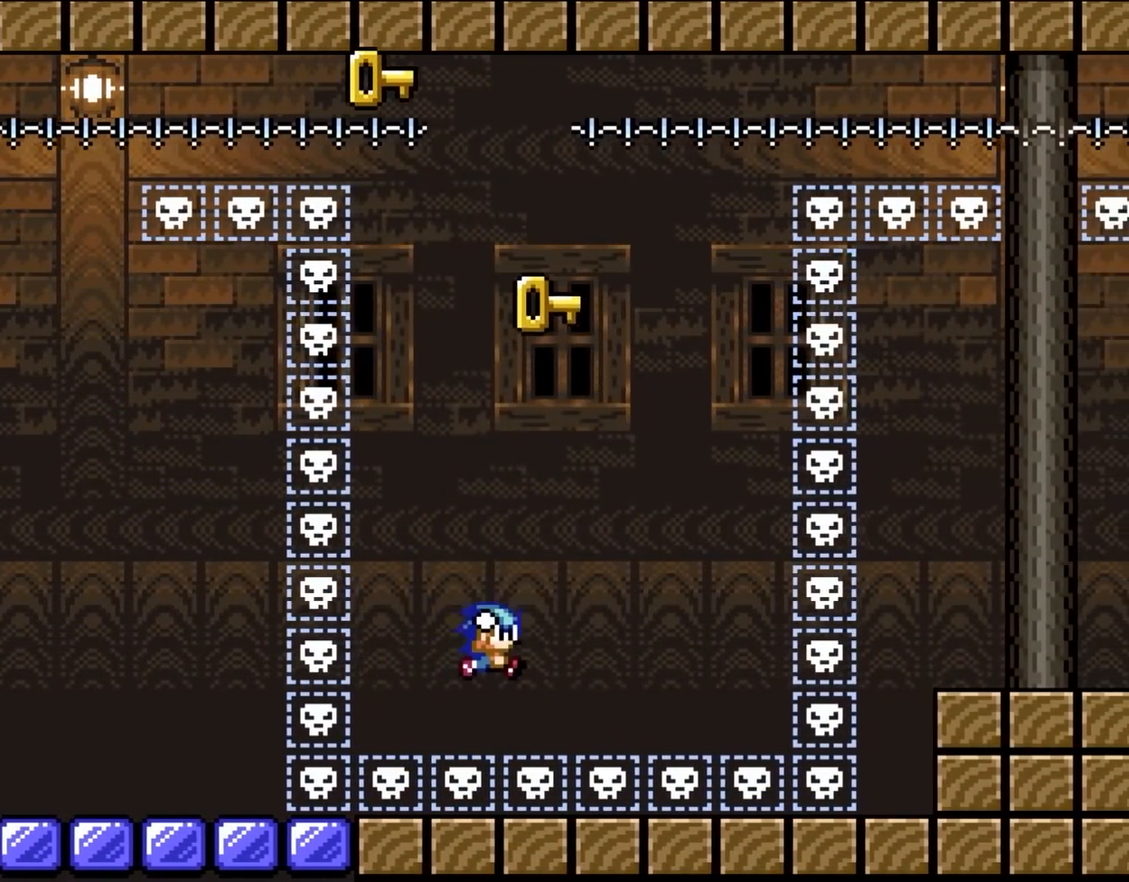
{"buttons": ["Y", "DPAD_LEFT"], "events": [[67, "DPAD_UP", "down"], [350, "Y", "up"], [383, "B", "up"], [383, "DPAD_RIGHT", "up"], [417, "B", "down"], [417, "DPAD_LEFT", "down"], [450, "B", "up"], [450, "DPAD_UP", "up"], [450, "Y", "down"]]}
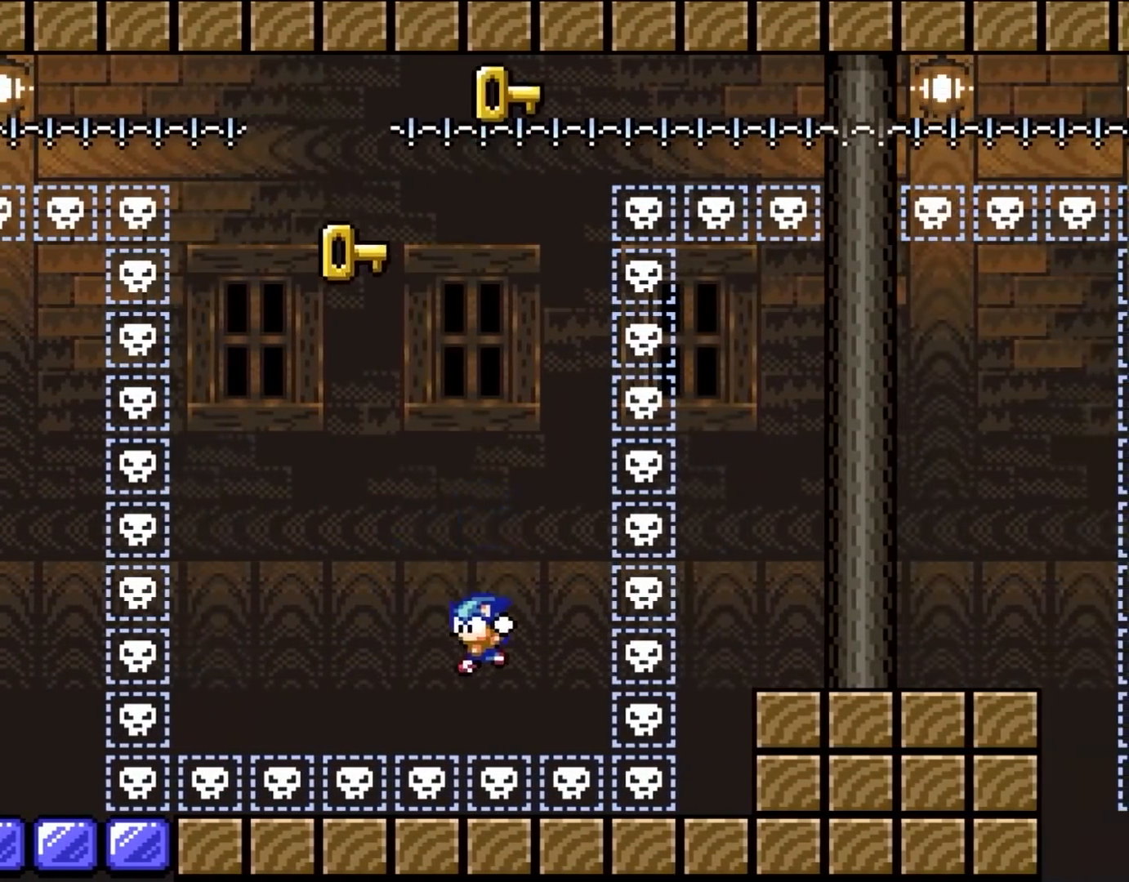
{"buttons": ["B", "Y", "DPAD_UP", "DPAD_LEFT"], "events": [[183, "DPAD_LEFT", "up"], [250, "DPAD_RIGHT", "down"], [283, "B", "down"], [350, "DPAD_UP", "down"], [367, "DPAD_RIGHT", "up"], [417, "DPAD_UP", "up"], [483, "DPAD_LEFT", "down"], [483, "DPAD_UP", "down"]]}
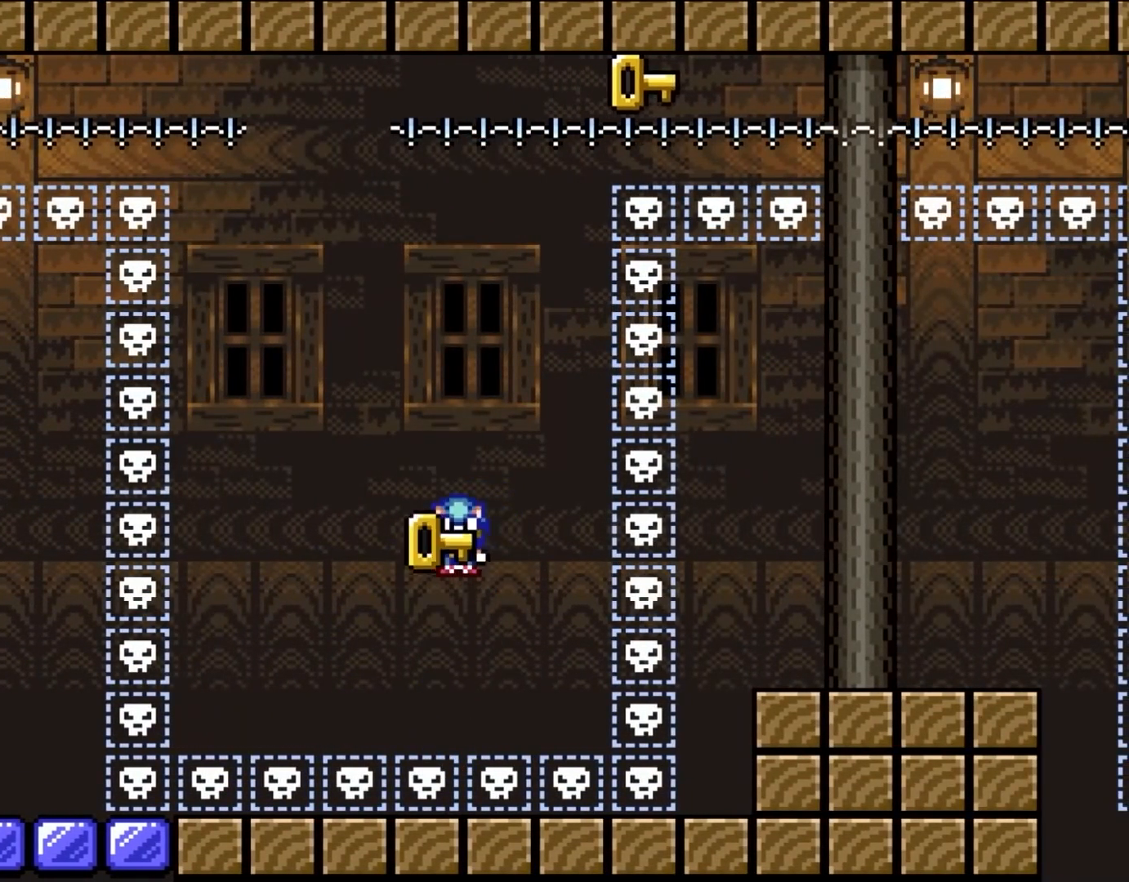
{"buttons": ["Y", "DPAD_UP", "DPAD_RIGHT"], "events": [[67, "DPAD_LEFT", "up"], [67, "DPAD_RIGHT", "down"], [100, "DPAD_UP", "up"], [217, "DPAD_UP", "down"], [283, "Y", "up"], [383, "Y", "down"], [417, "B", "up"]]}
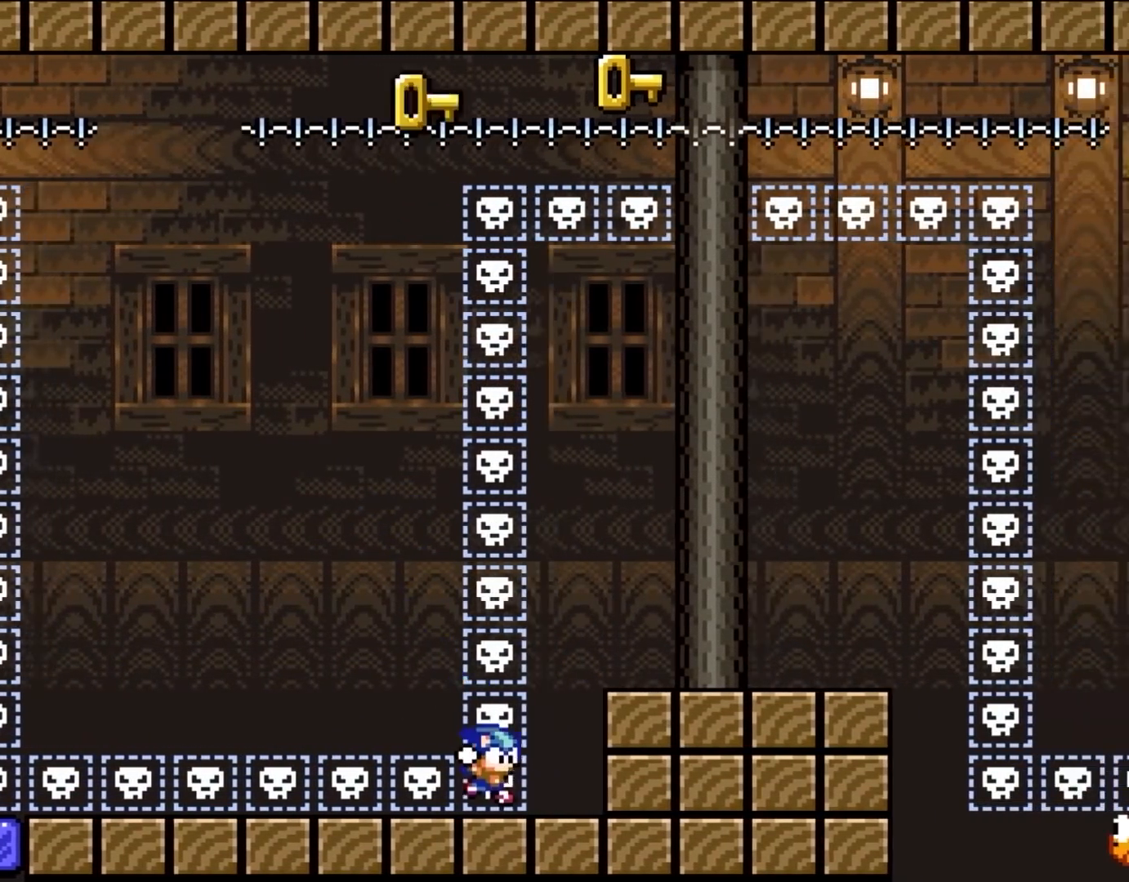
{"buttons": ["Y", "DPAD_RIGHT"], "events": [[17, "DPAD_UP", "up"], [83, "DPAD_RIGHT", "up"], [183, "B", "down"], [183, "DPAD_LEFT", "down"], [183, "DPAD_UP", "down"], [250, "DPAD_LEFT", "up"], [283, "DPAD_RIGHT", "down"], [283, "DPAD_UP", "up"], [383, "B", "up"]]}
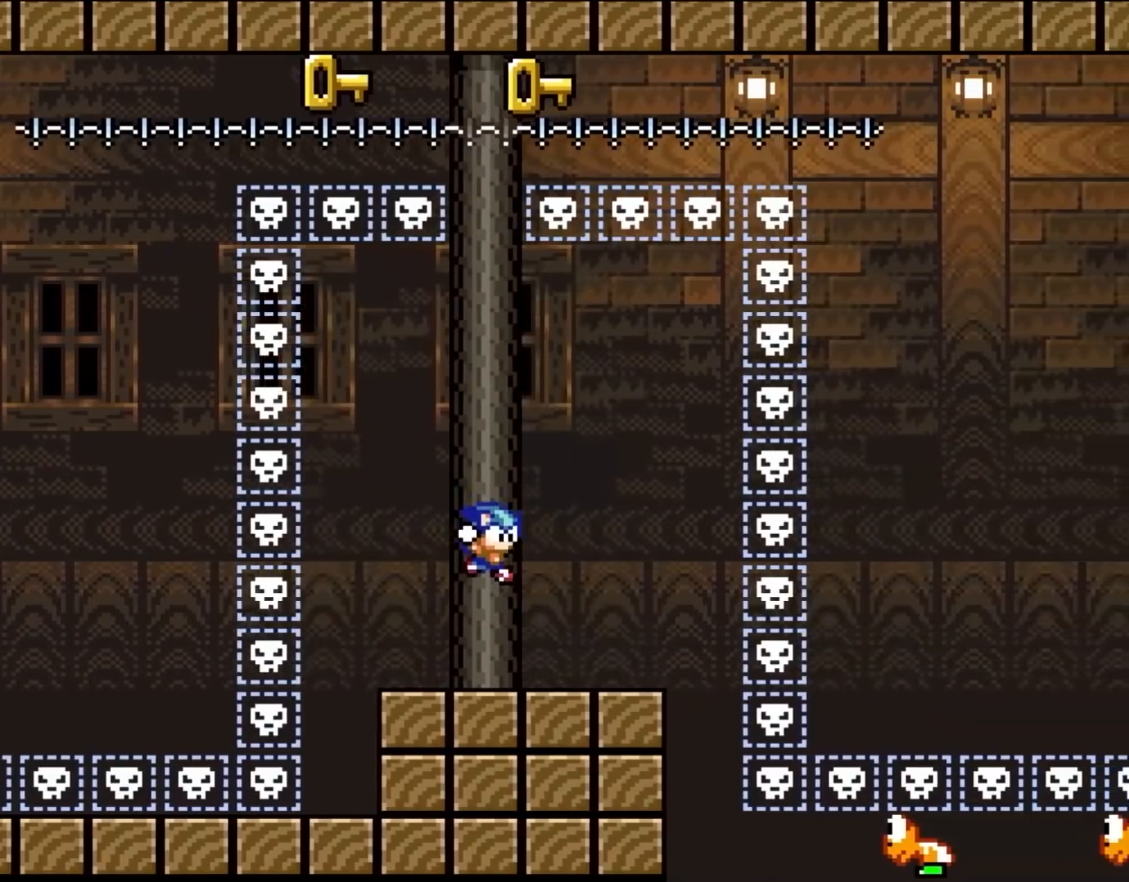
{"buttons": ["X", "DPAD_UP"], "events": [[33, "X", "down"], [33, "Y", "up"], [333, "DPAD_LEFT", "down"], [333, "DPAD_RIGHT", "up"], [333, "DPAD_UP", "down"], [383, "DPAD_UP", "up"], [483, "DPAD_LEFT", "up"], [483, "DPAD_UP", "down"]]}
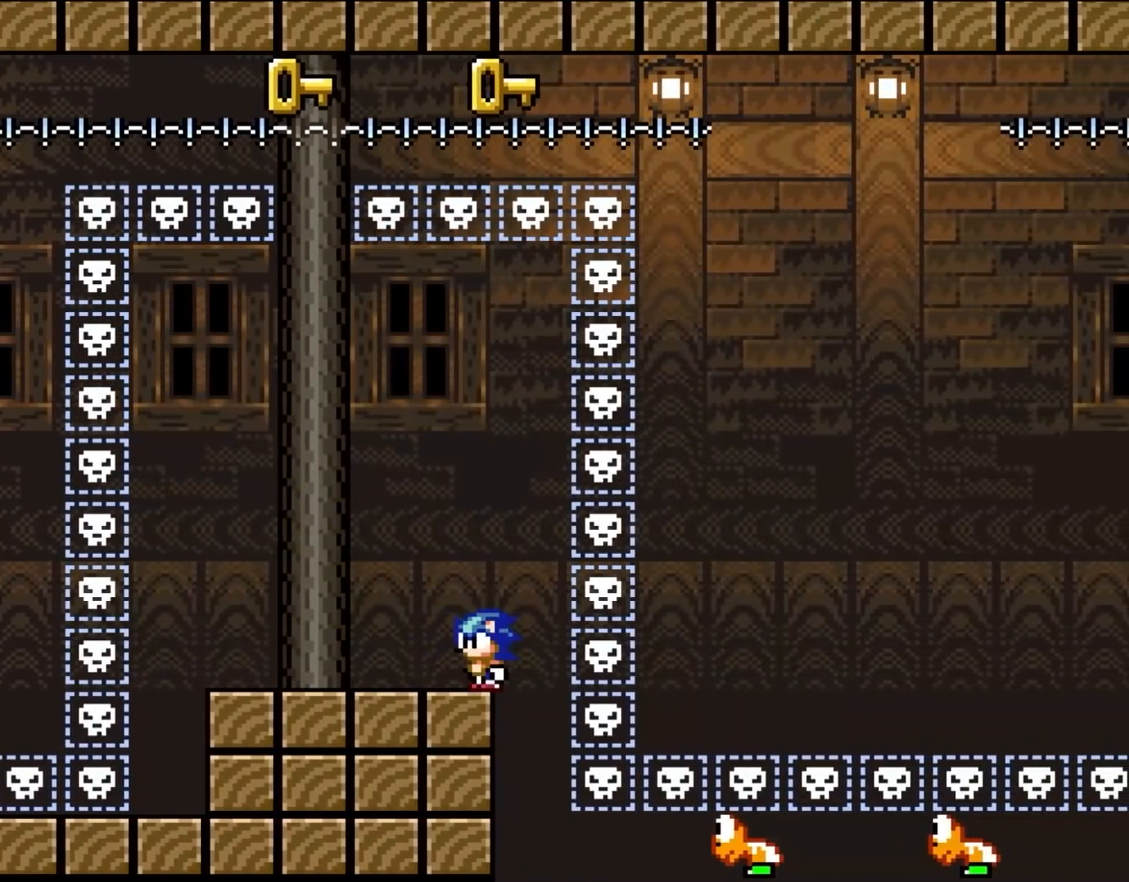
{"buttons": ["B", "Y", "DPAD_RIGHT"], "events": [[17, "DPAD_UP", "up"], [183, "X", "up"], [217, "Y", "down"], [417, "DPAD_RIGHT", "down"], [450, "B", "down"]]}
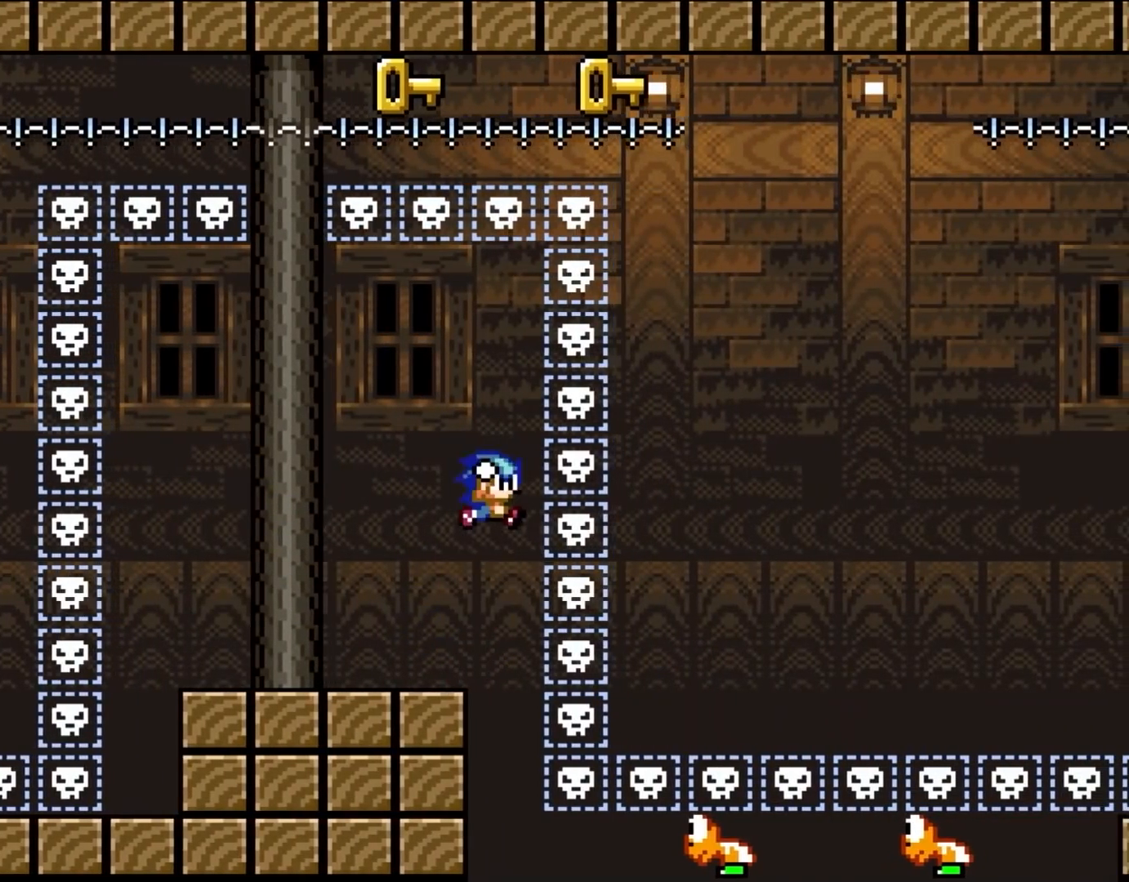
{"buttons": ["Y", "DPAD_RIGHT"], "events": [[17, "DPAD_RIGHT", "up"], [100, "DPAD_RIGHT", "down"], [150, "B", "up"]]}
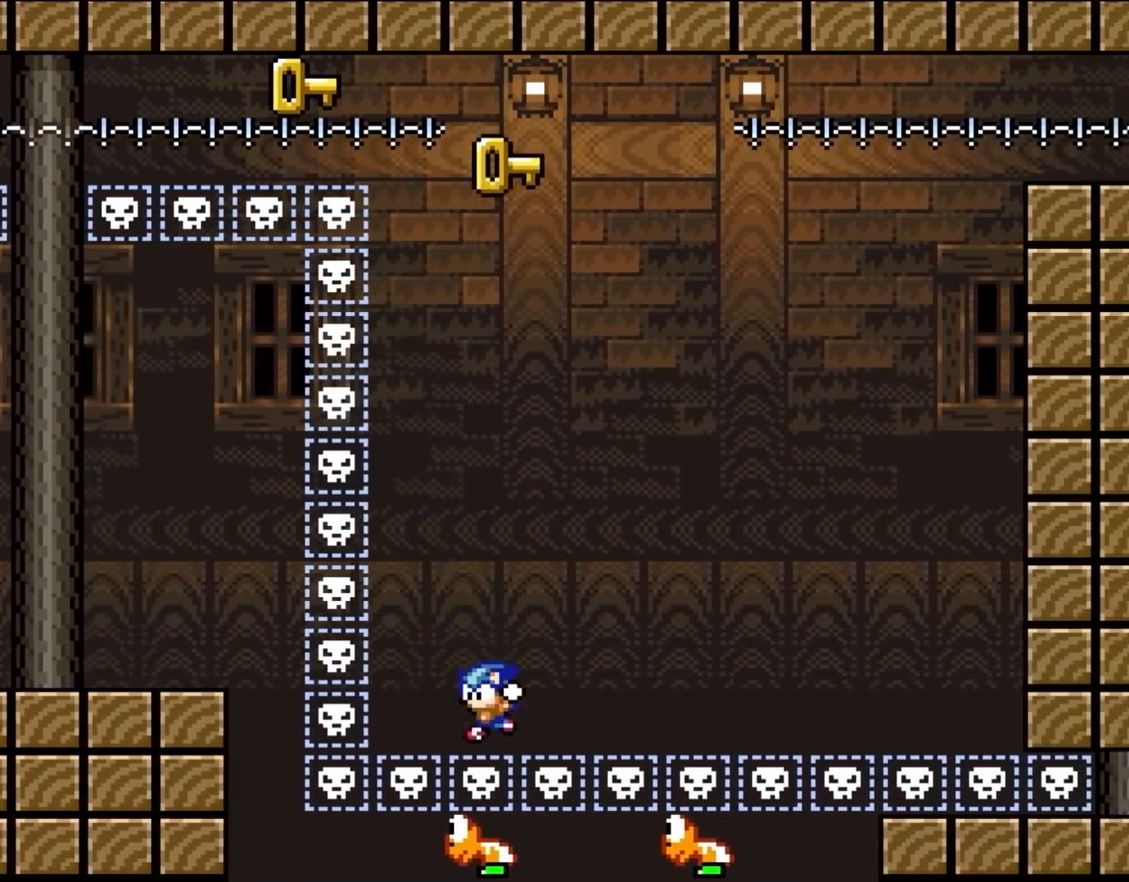
{"buttons": ["B", "Y", "DPAD_UP", "DPAD_RIGHT"], "events": [[17, "DPAD_UP", "down"], [50, "DPAD_LEFT", "down"], [50, "DPAD_RIGHT", "up"], [117, "B", "down"], [133, "DPAD_LEFT", "up"], [183, "DPAD_RIGHT", "down"], [183, "DPAD_UP", "up"], [217, "DPAD_RIGHT", "up"], [250, "DPAD_RIGHT", "down"], [333, "DPAD_UP", "down"]]}
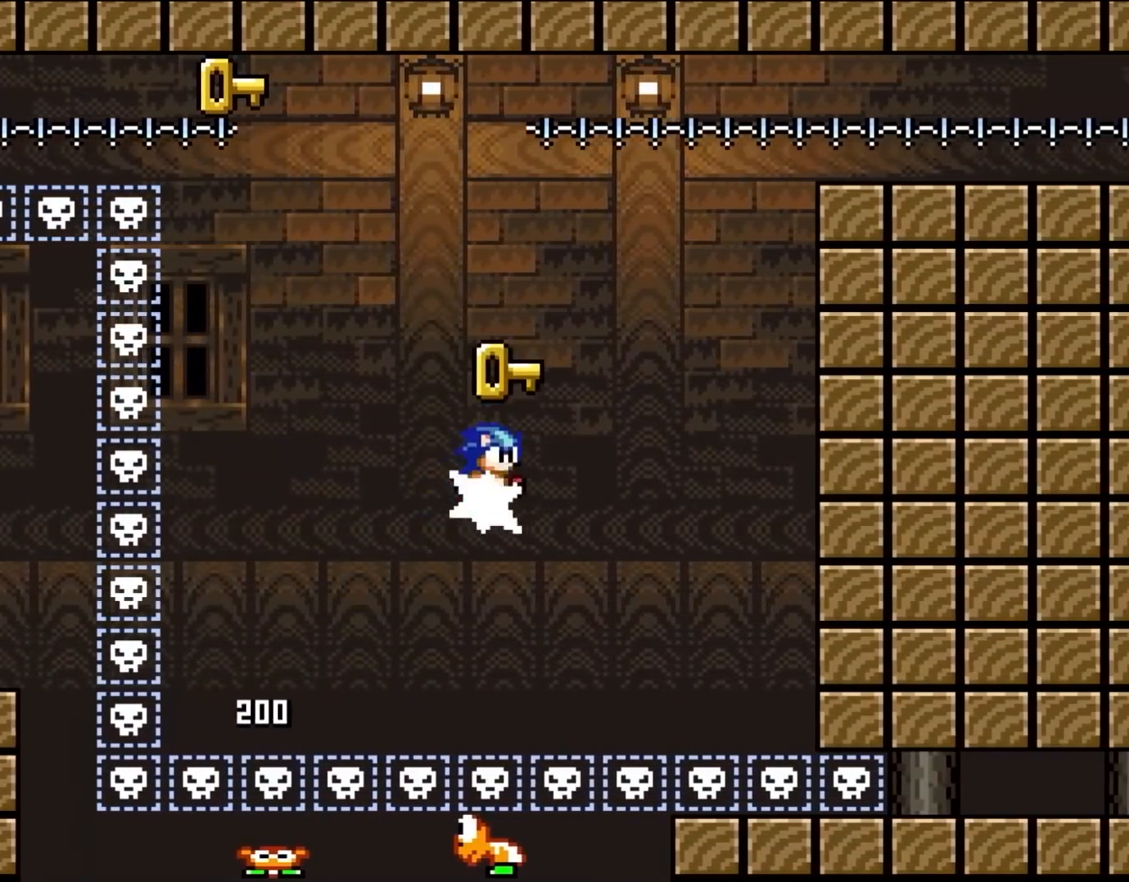
{"buttons": ["B", "Y", "DPAD_LEFT"], "events": [[33, "Y", "up"], [67, "B", "up"], [117, "DPAD_RIGHT", "up"], [150, "DPAD_LEFT", "down"], [150, "Y", "down"], [183, "DPAD_UP", "up"], [283, "DPAD_LEFT", "up"], [300, "B", "down"], [383, "DPAD_LEFT", "down"]]}